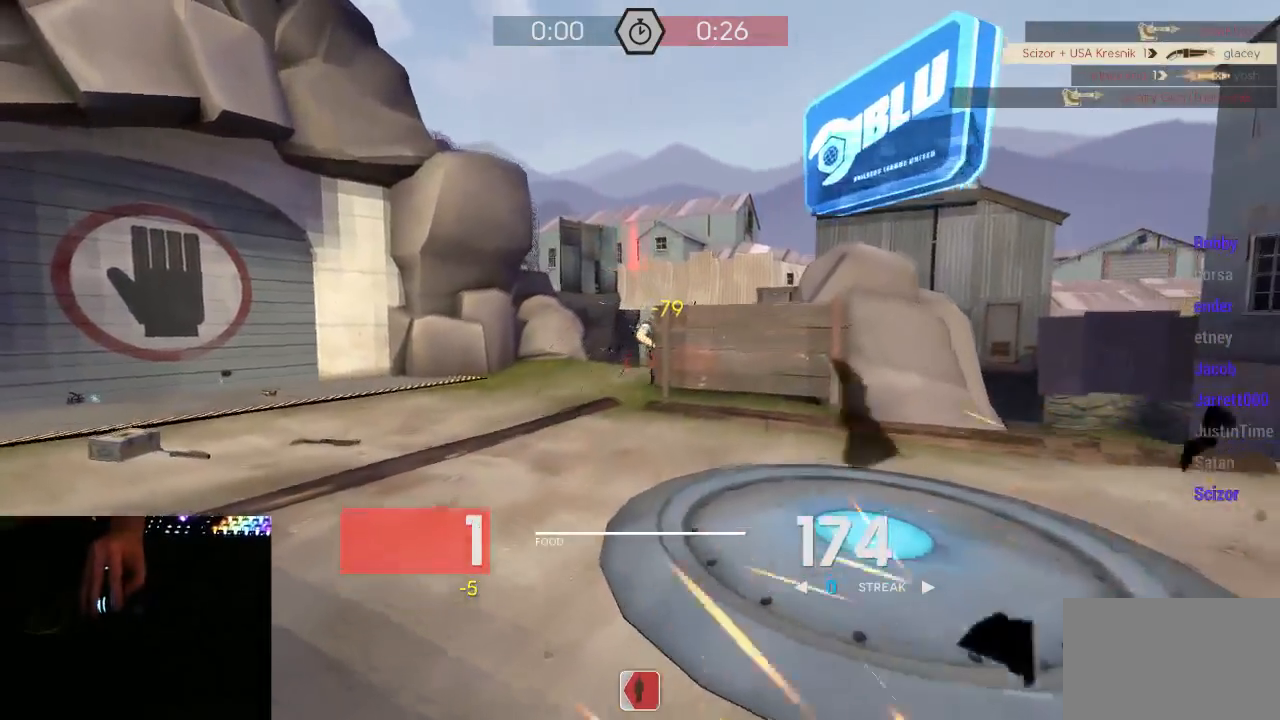
Gameplay with keyboard and mouse; each line is a JSON object with the keys and mouse buttons held at the frame after it. "events" lists presses ("down") and releases ("up") of "1", "2", "3", "4", "5", "a", "alt", "c", "ctrl", "d", "e", "f", "q", "r", "s", "shift", "space", "tab", "v", "w", "x", "z", "mouse_left", "mouse_middle", "mouse_right", "mouse_mb5", "mouse_wheel_up" and "mouse_wheel_down" between this image and that frame as [ms after this image, input, new state], when the widget could be followed in between. "mouse_left", "mouse_middle", "mouse_right", "mouse_mb5", "mouse_wheel_up", "mouse_wheel_down" = the "left", "middle", "right", "mb5", "wheel_up", "wheel_down" buttons of the "mouse" list. No other keys are recorded. Mouse movement is not recorded.
{"keys": ["d"], "mouse": ["left", "mb5"], "events": [[83, "a", "down"], [117, "d", "up"], [300, "d", "down"], [333, "a", "up"]]}
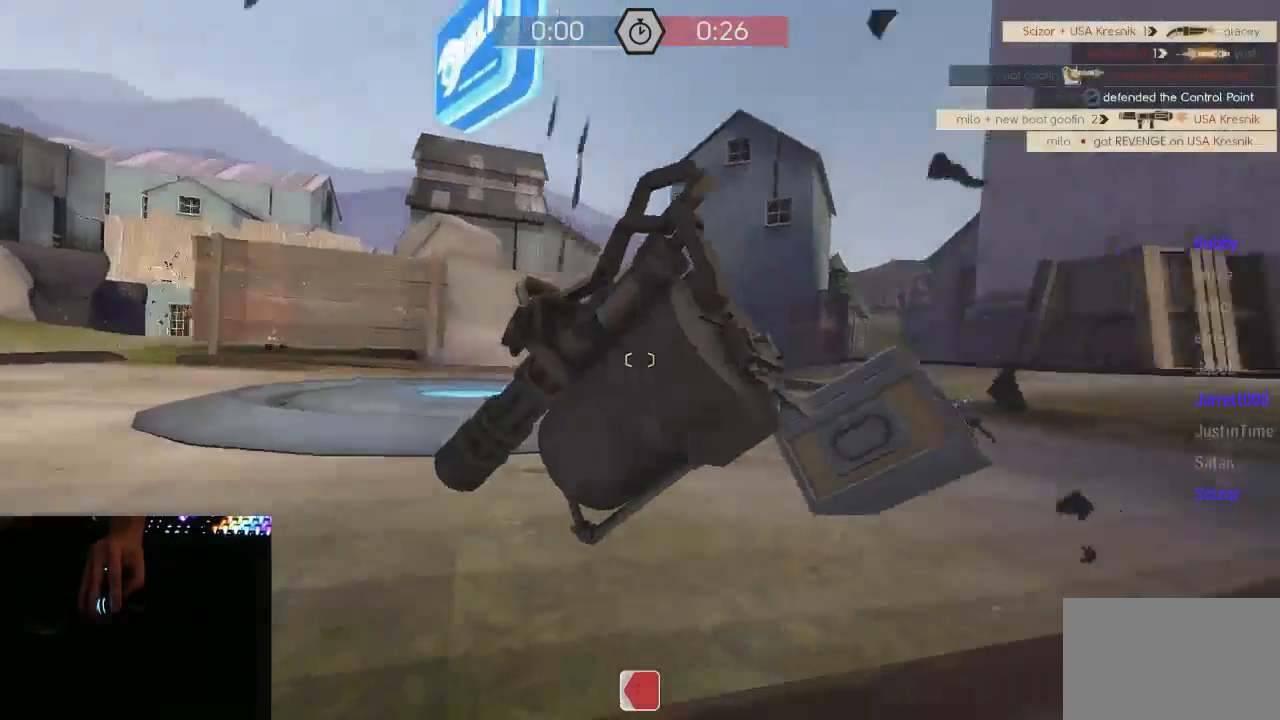
{"keys": ["tab"], "mouse": [], "events": [[50, "d", "up"], [50, "mouse_left", "up"], [83, "mouse_mb5", "up"], [500, "tab", "down"]]}
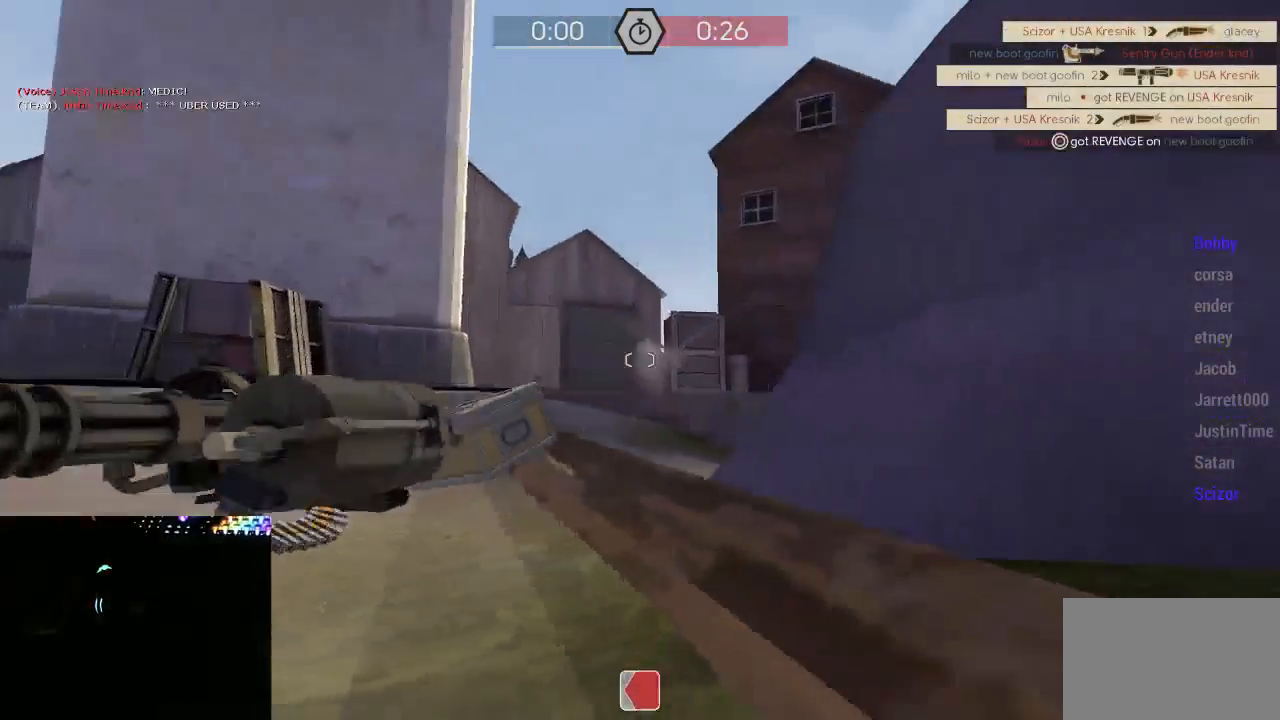
{"keys": ["tab"], "mouse": [], "events": []}
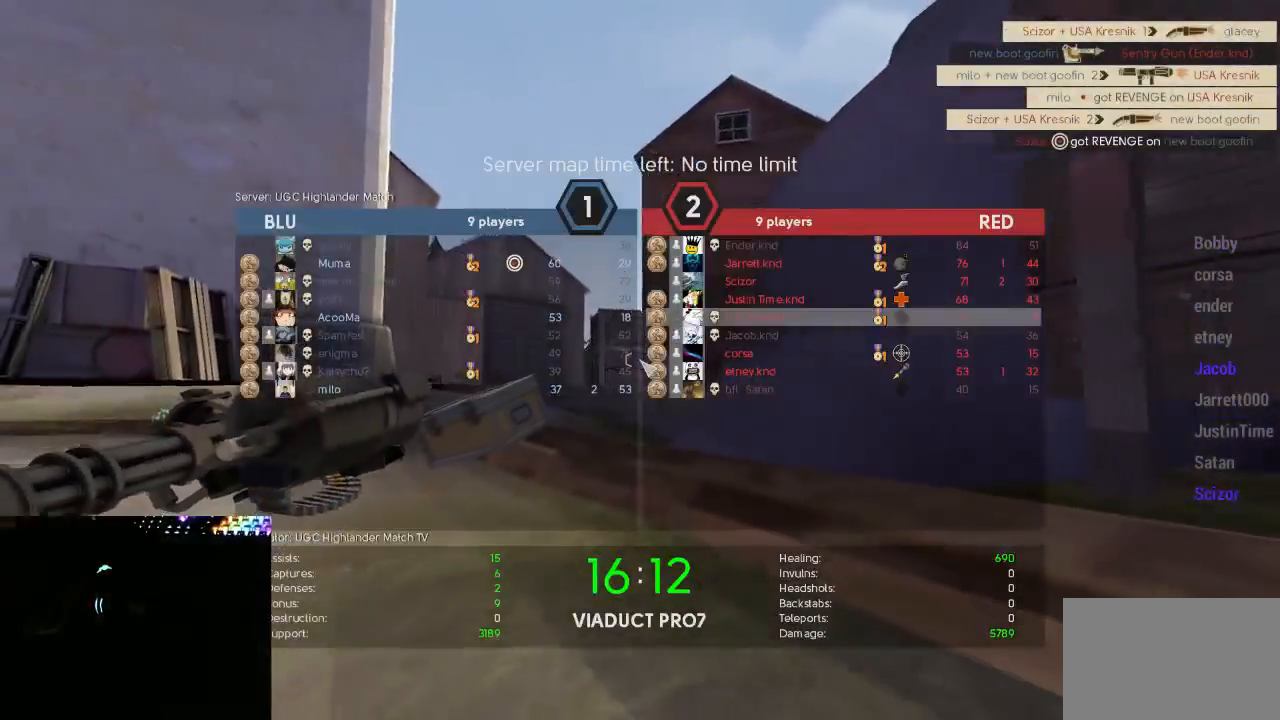
{"keys": ["tab"], "mouse": [], "events": []}
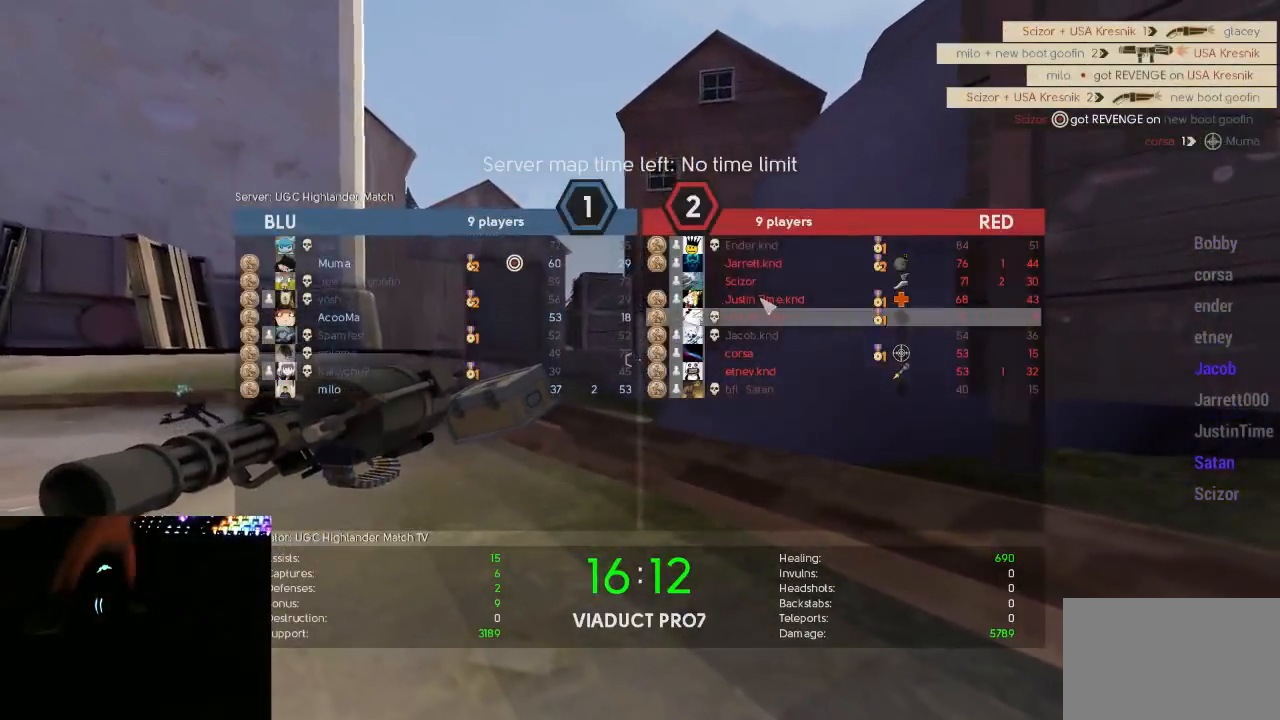
{"keys": [], "mouse": ["left"], "events": [[300, "tab", "up"], [450, "mouse_left", "down"]]}
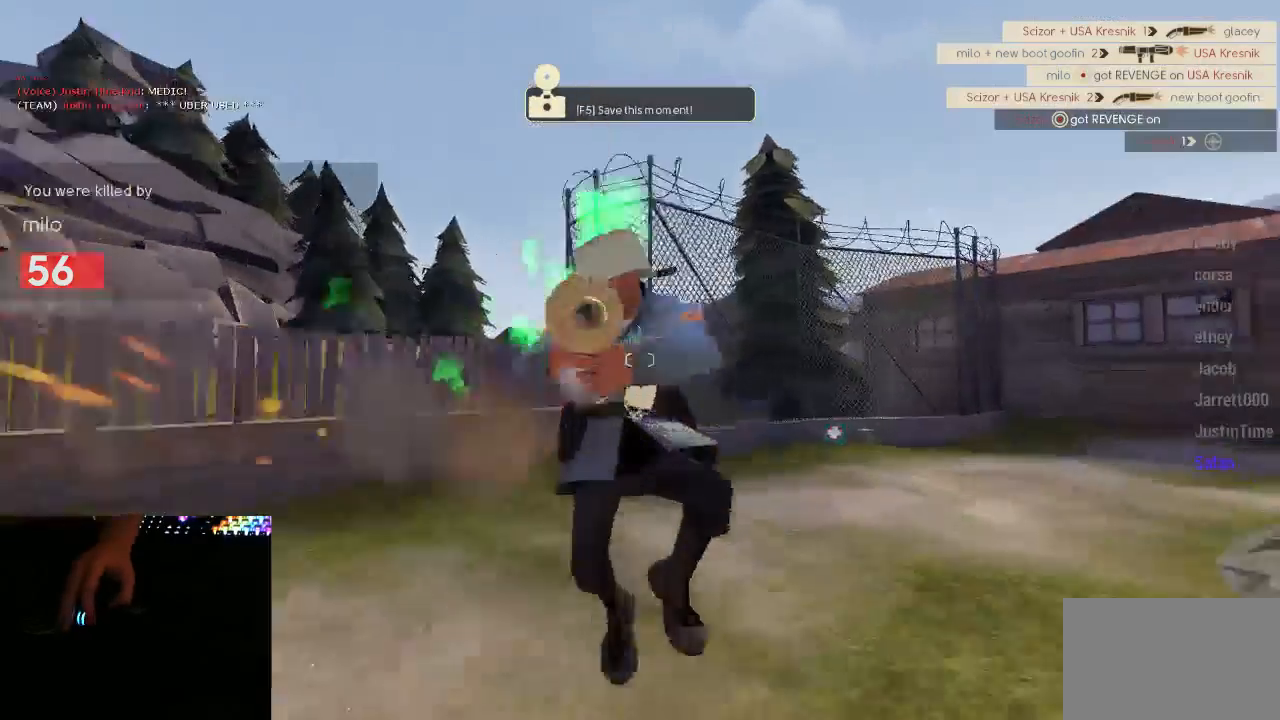
{"keys": [], "mouse": [], "events": [[17, "mouse_left", "up"]]}
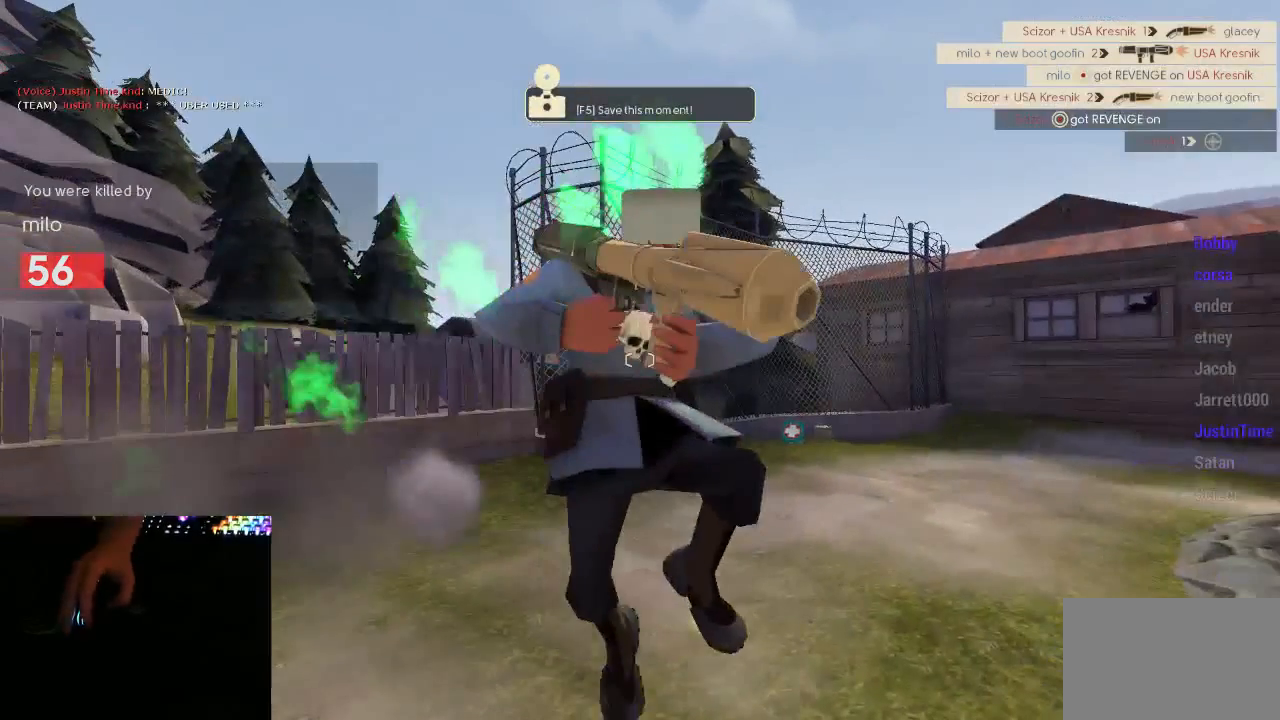
{"keys": [], "mouse": [], "events": [[67, "mouse_left", "down"], [167, "mouse_left", "up"]]}
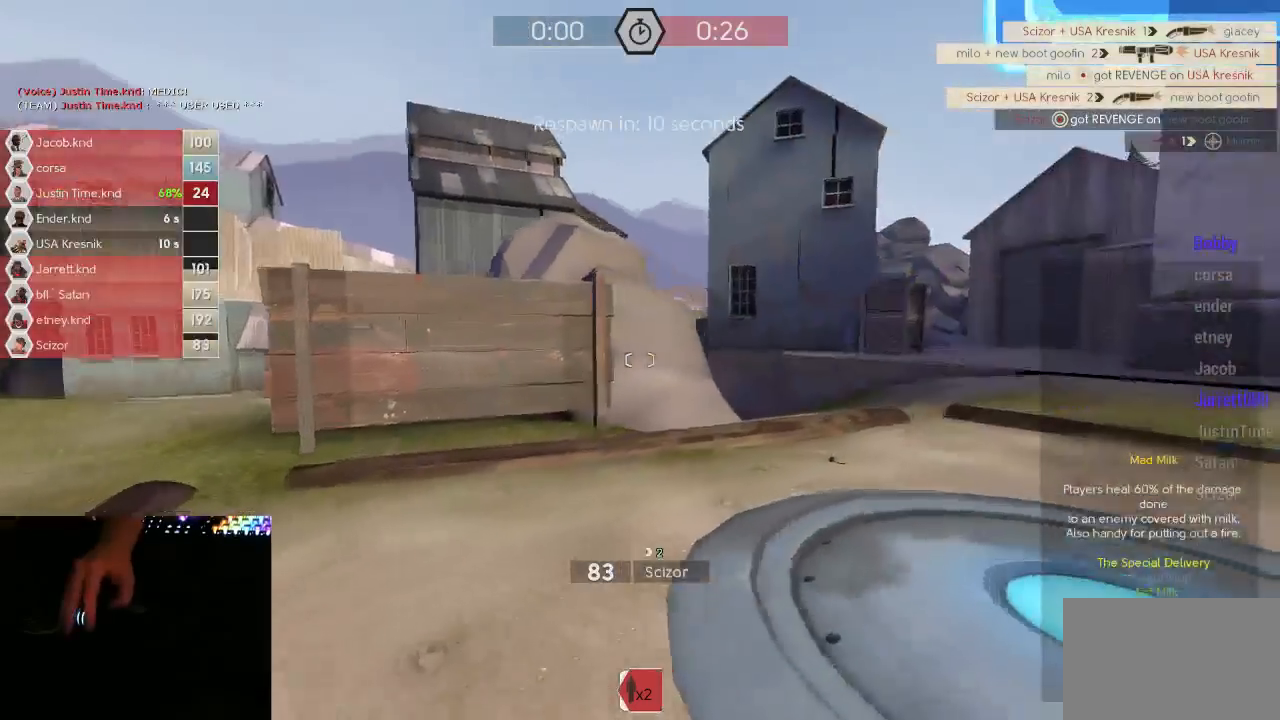
{"keys": [], "mouse": [], "events": [[50, "mouse_left", "down"], [167, "mouse_left", "up"]]}
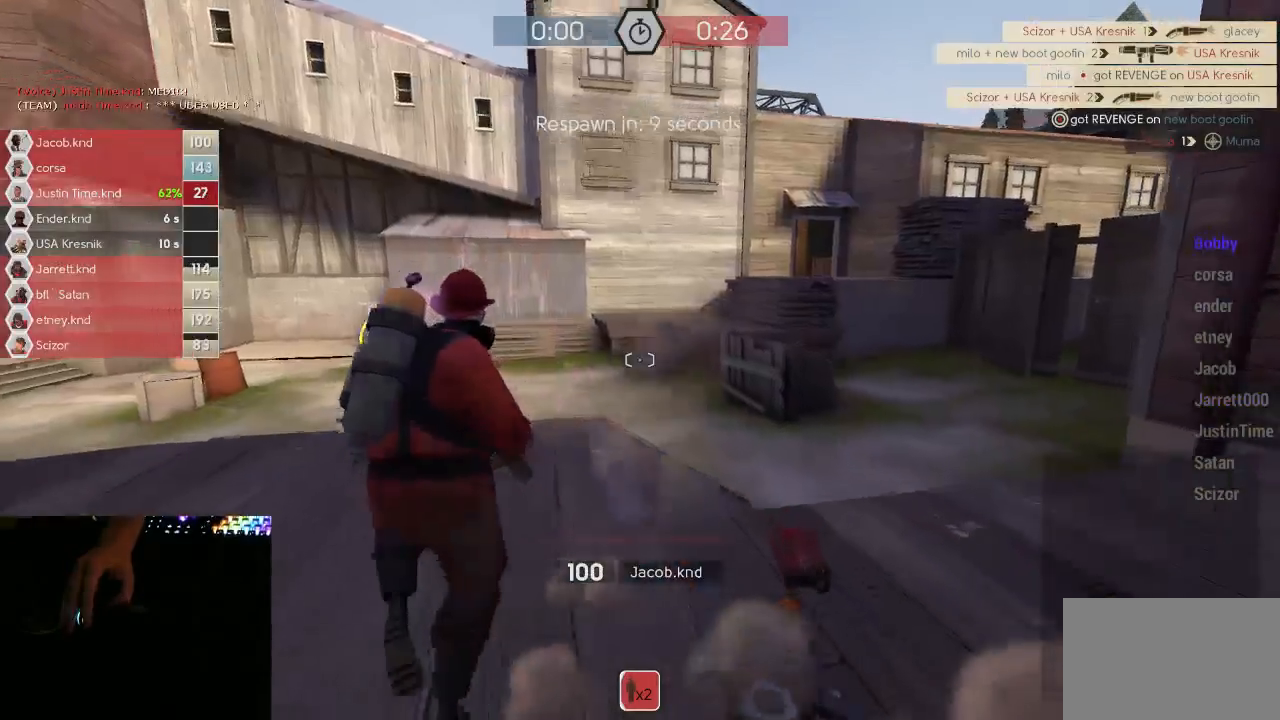
{"keys": [], "mouse": [], "events": [[183, "mouse_left", "down"], [283, "mouse_left", "up"]]}
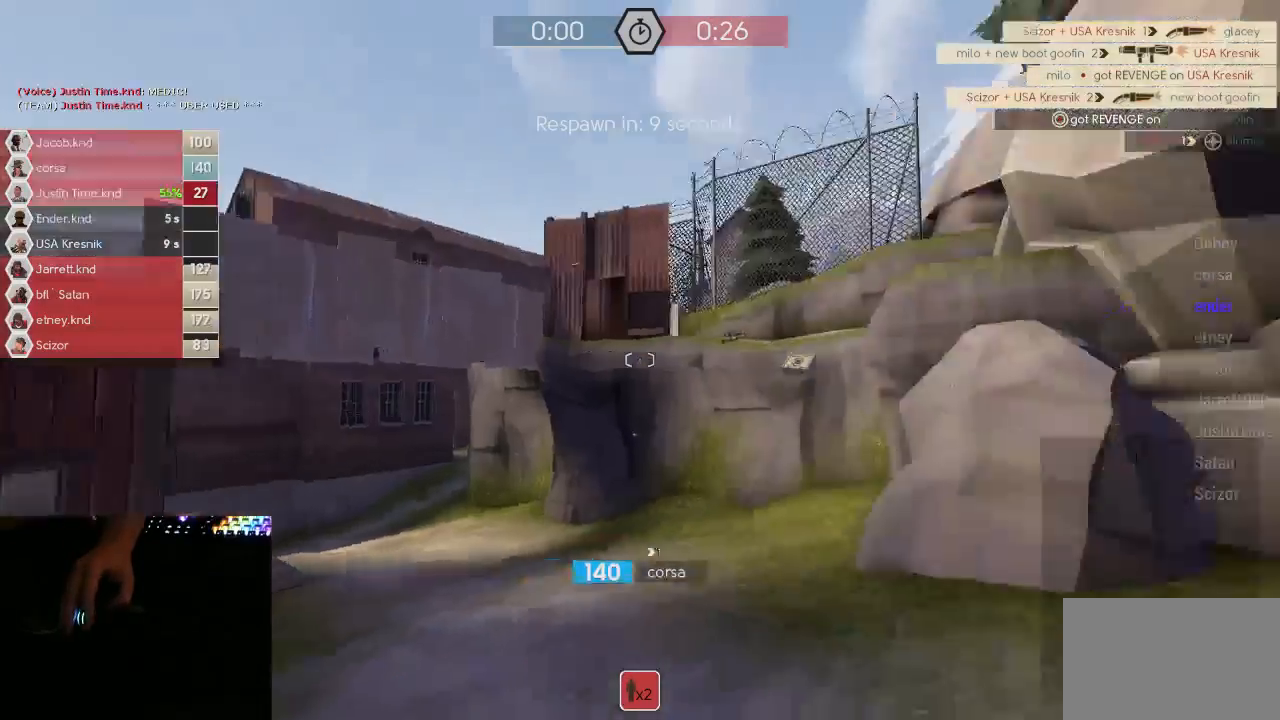
{"keys": [], "mouse": [], "events": [[350, "mouse_left", "down"], [450, "mouse_left", "up"]]}
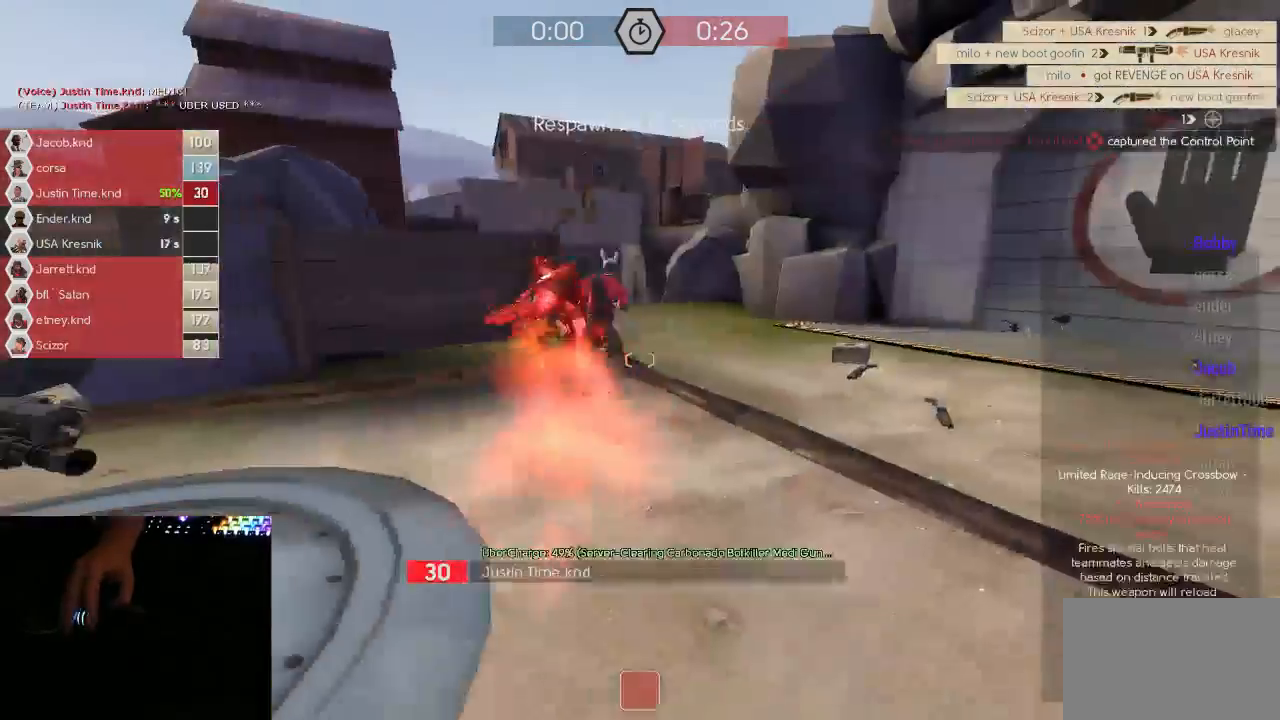
{"keys": [], "mouse": [], "events": []}
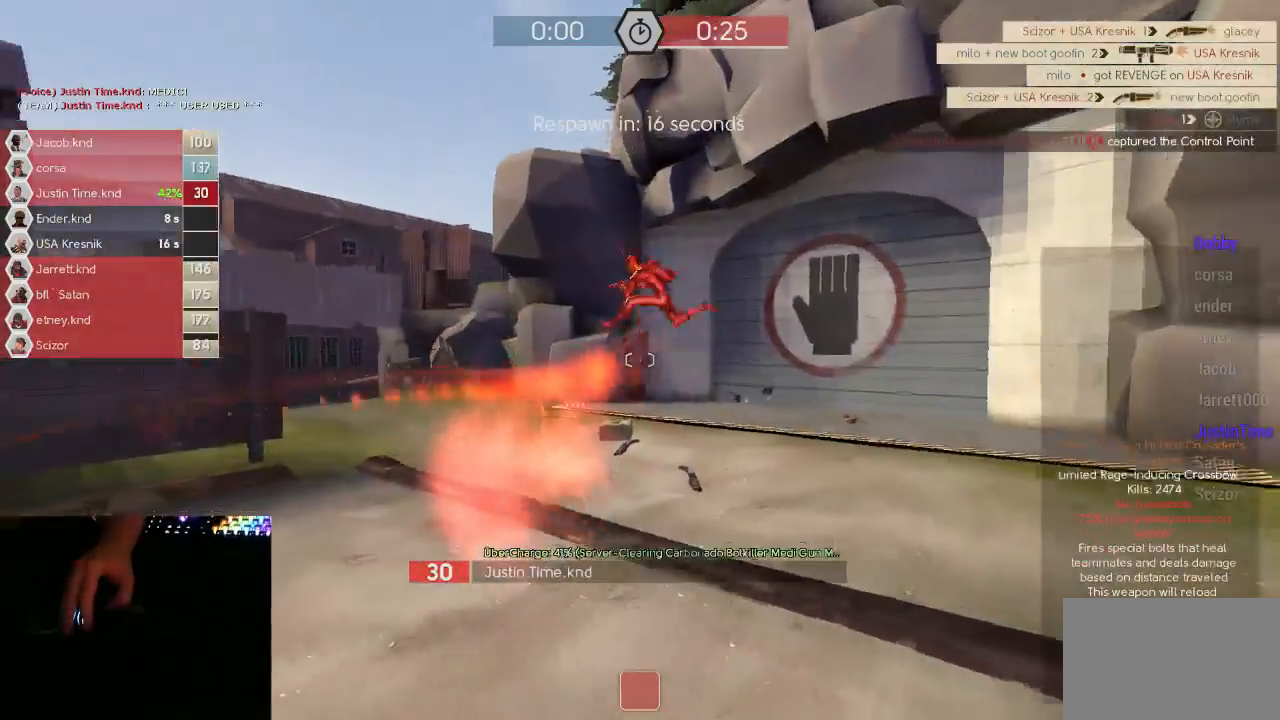
{"keys": [], "mouse": [], "events": []}
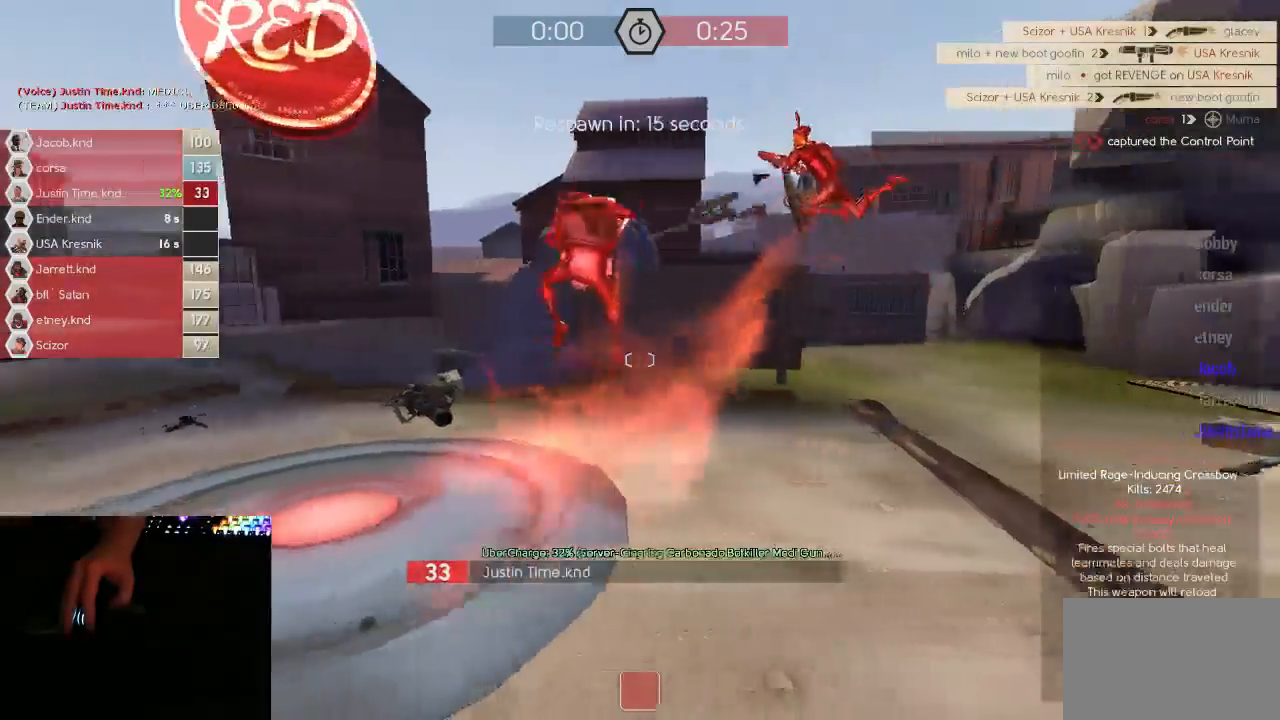
{"keys": [], "mouse": [], "events": []}
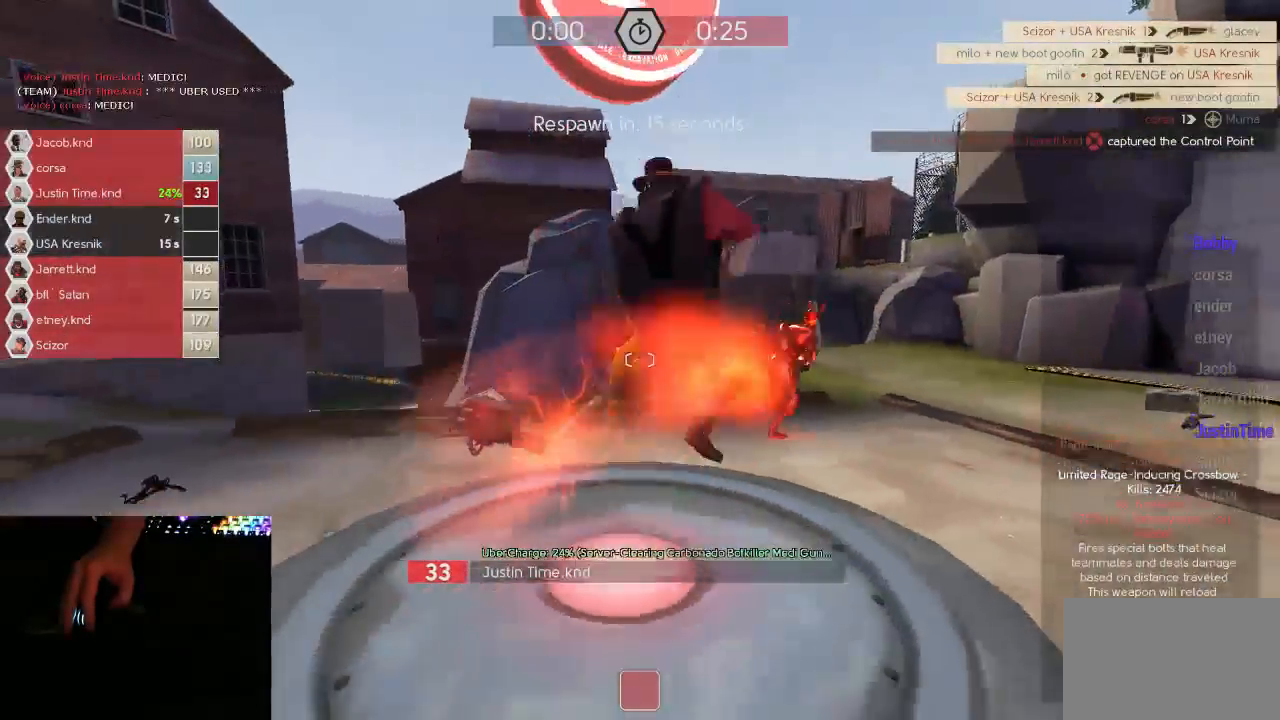
{"keys": [], "mouse": [], "events": []}
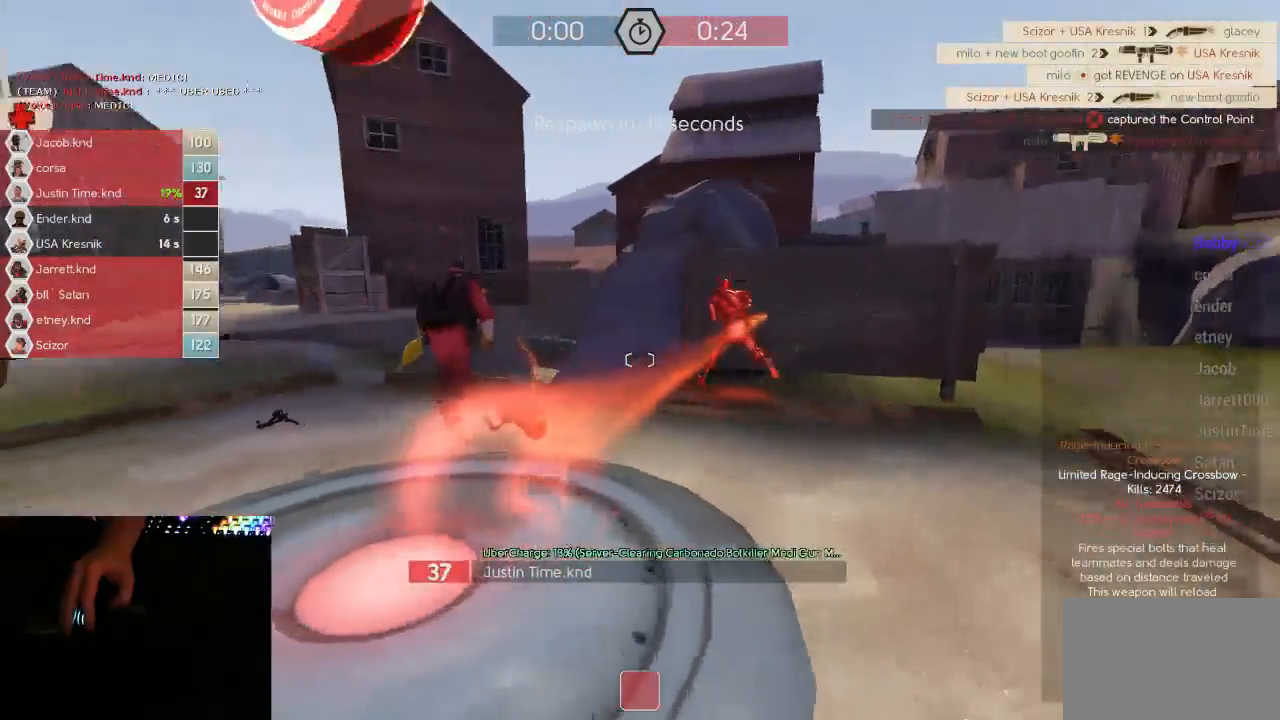
{"keys": [], "mouse": [], "events": []}
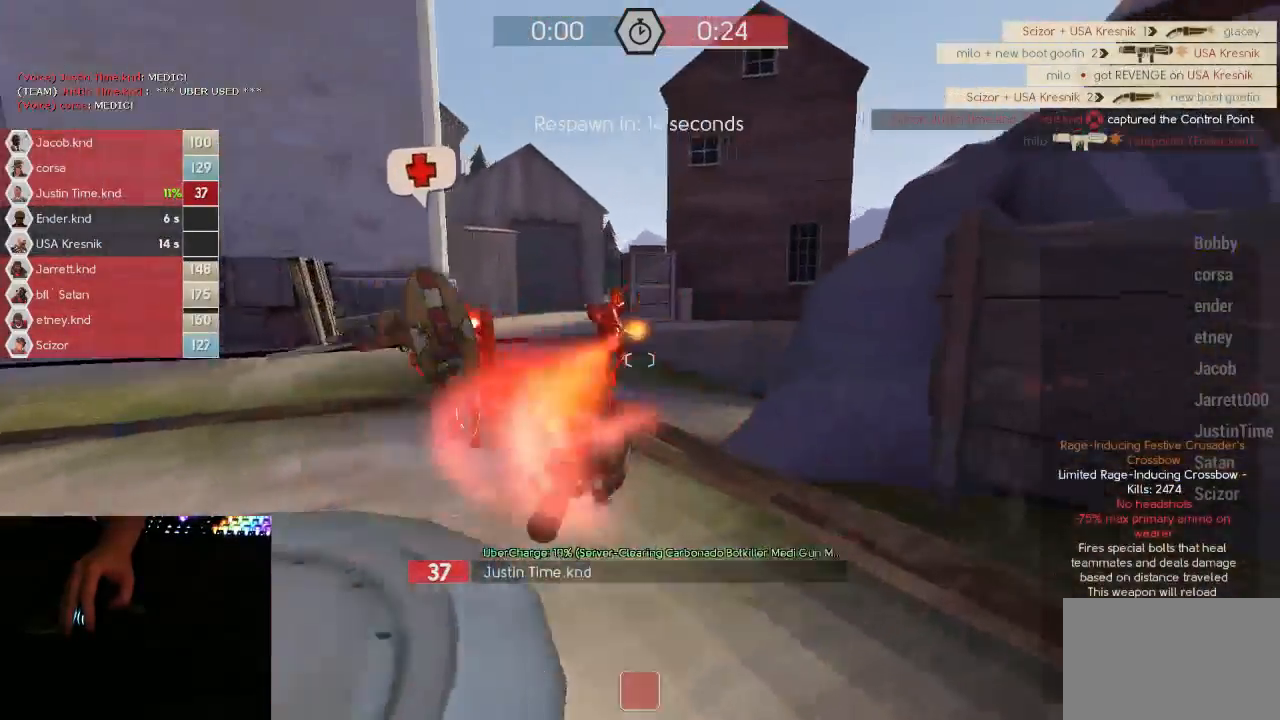
{"keys": [], "mouse": [], "events": []}
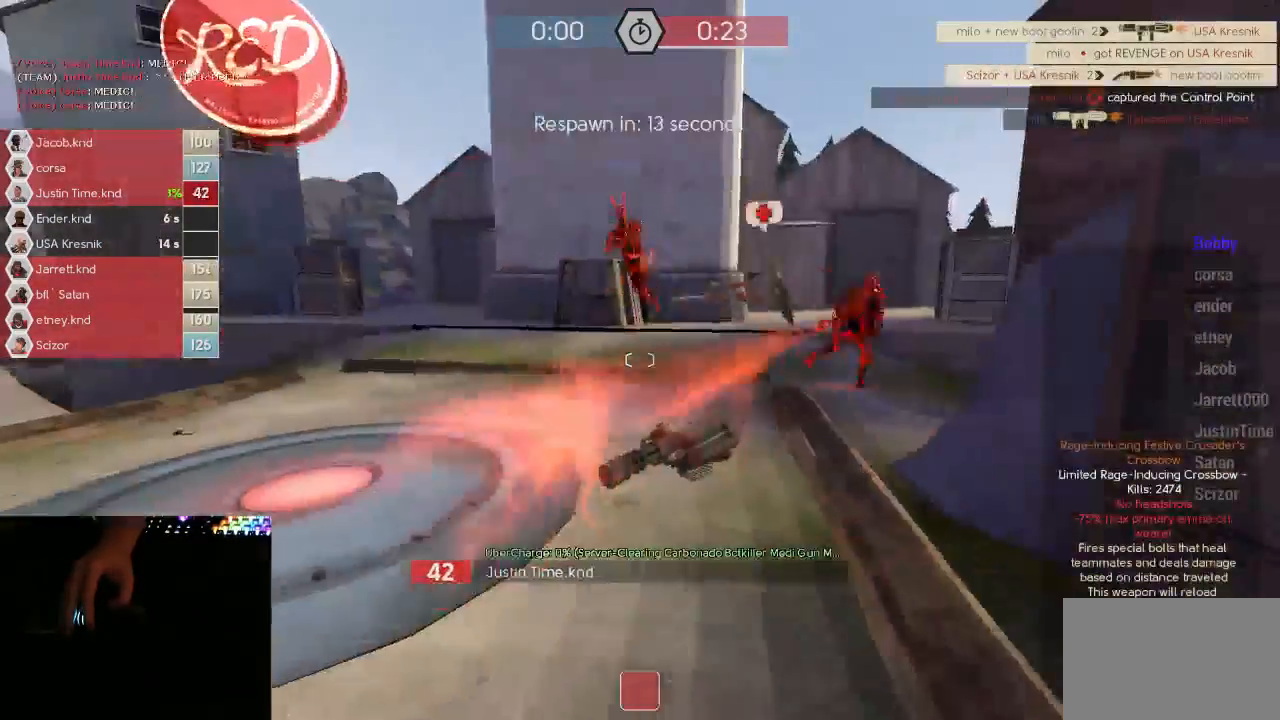
{"keys": [], "mouse": [], "events": []}
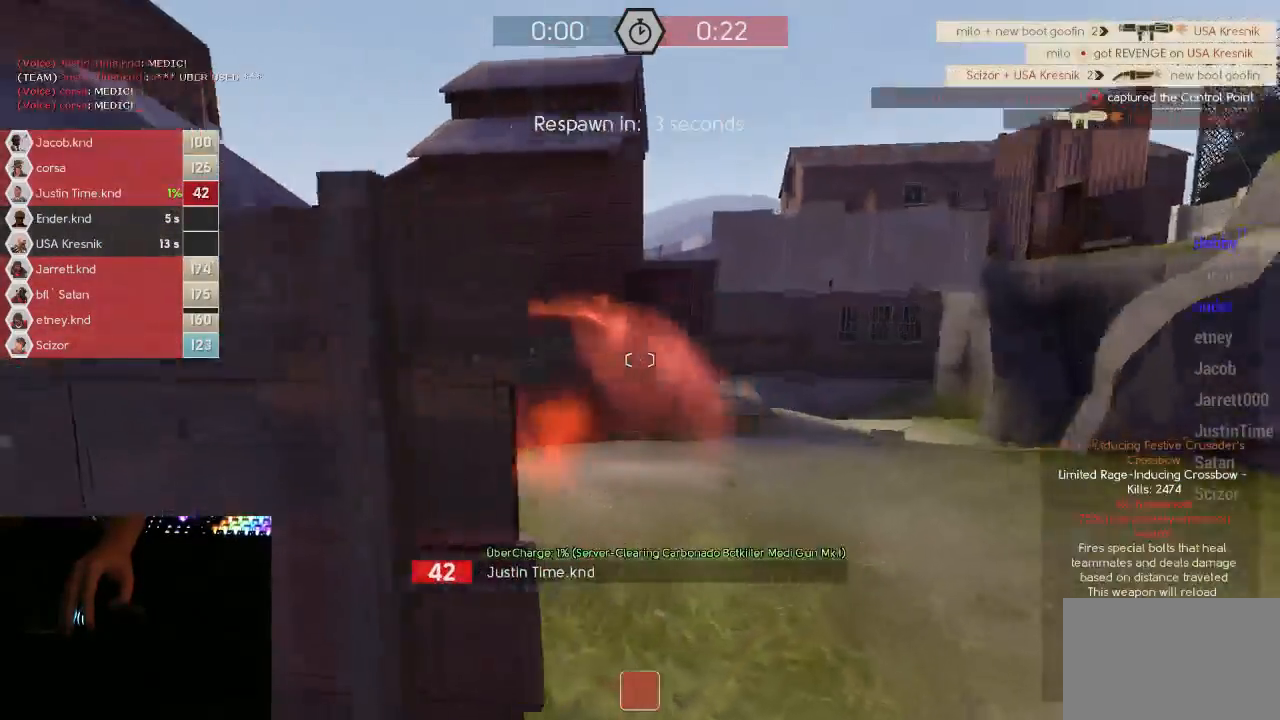
{"keys": [], "mouse": [], "events": []}
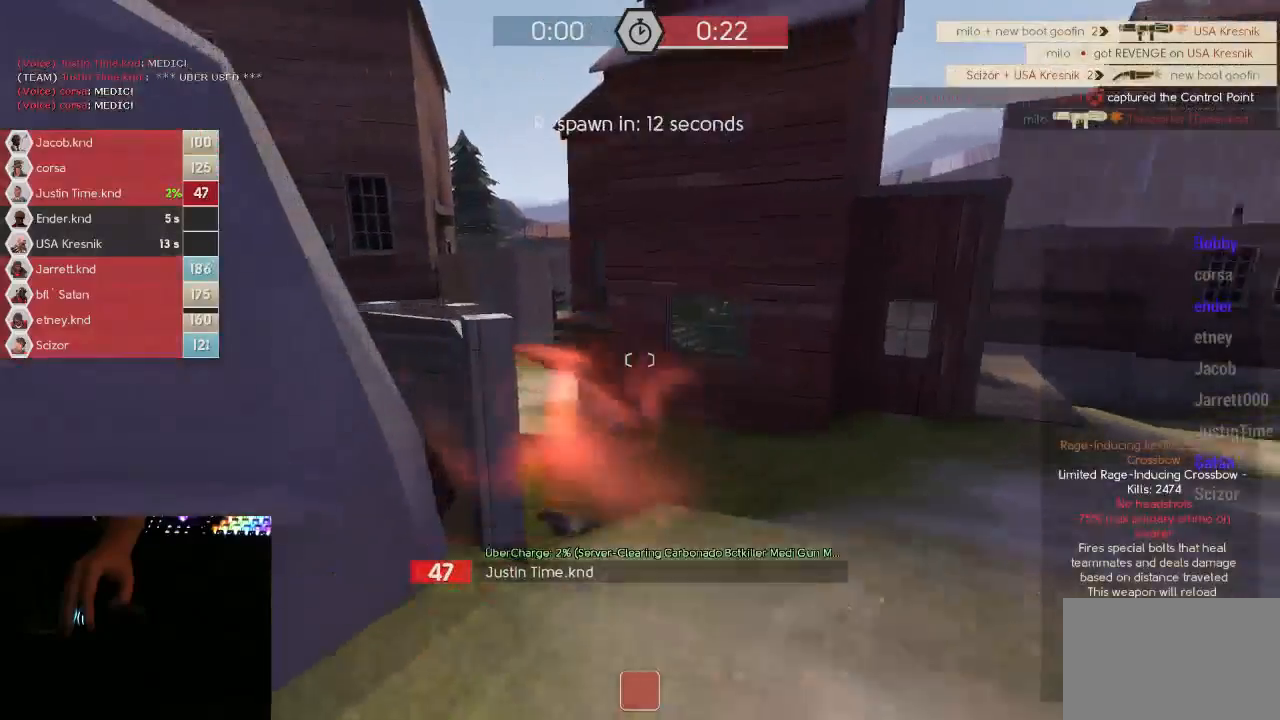
{"keys": [], "mouse": [], "events": []}
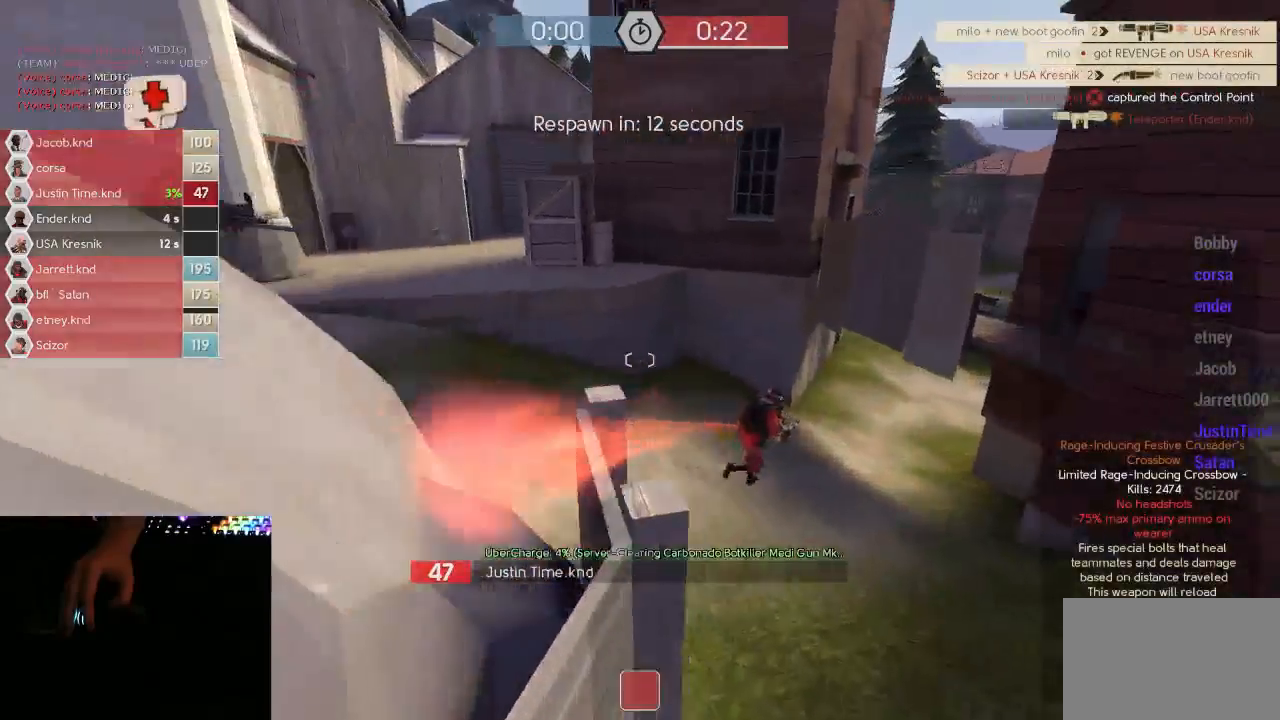
{"keys": [], "mouse": [], "events": []}
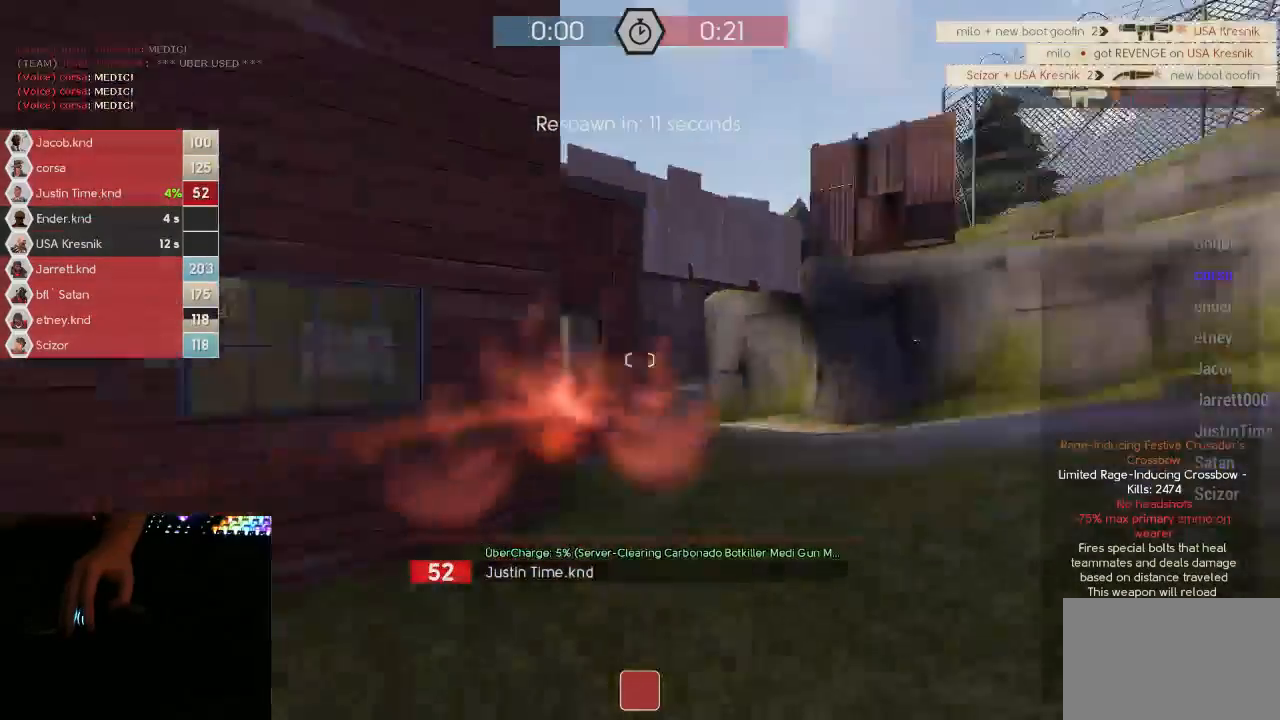
{"keys": [], "mouse": [], "events": [[433, "mouse_left", "down"], [500, "mouse_left", "up"]]}
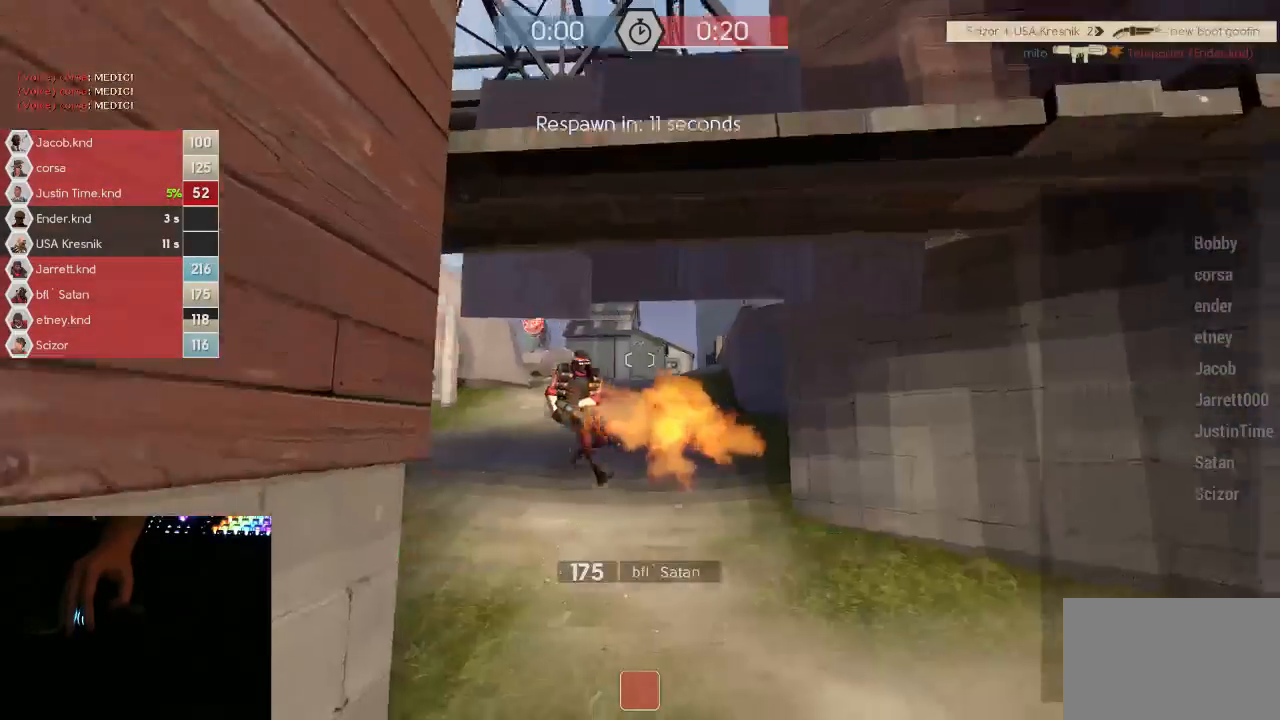
{"keys": [], "mouse": [], "events": []}
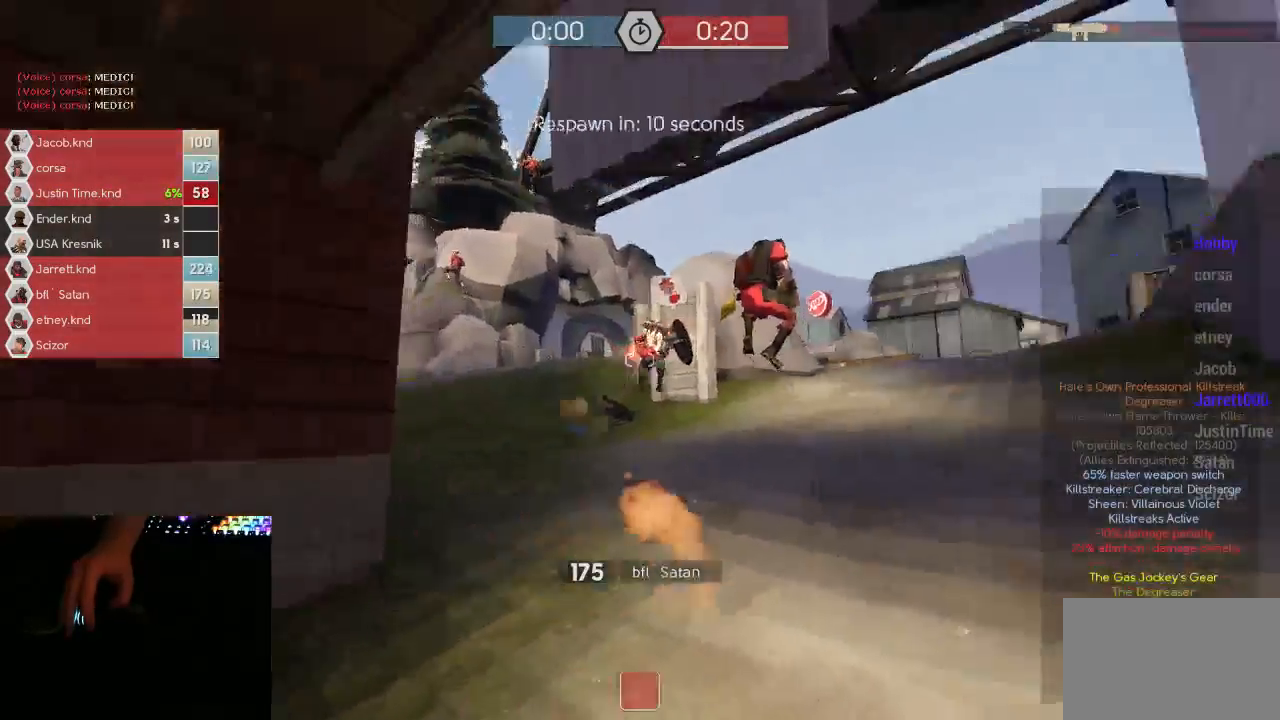
{"keys": [], "mouse": ["left"], "events": [[17, "mouse_left", "down"], [133, "mouse_left", "up"], [500, "mouse_left", "down"]]}
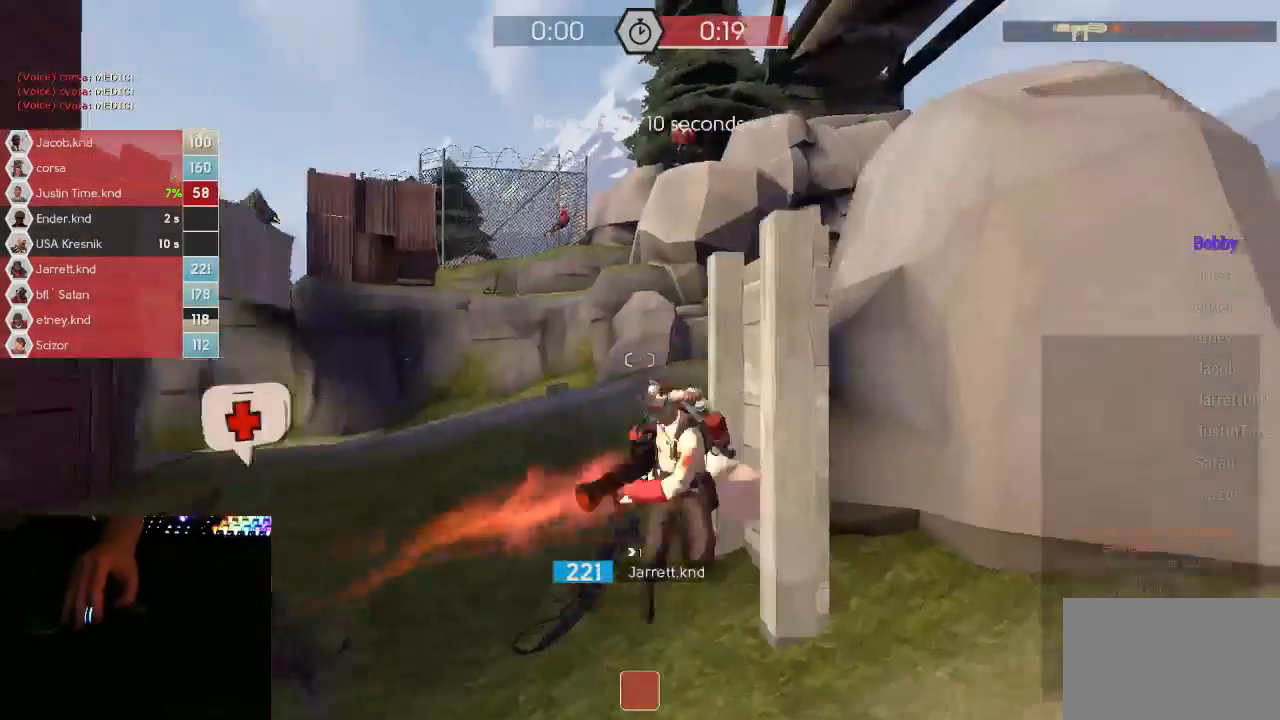
{"keys": [], "mouse": [], "events": [[117, "mouse_left", "up"]]}
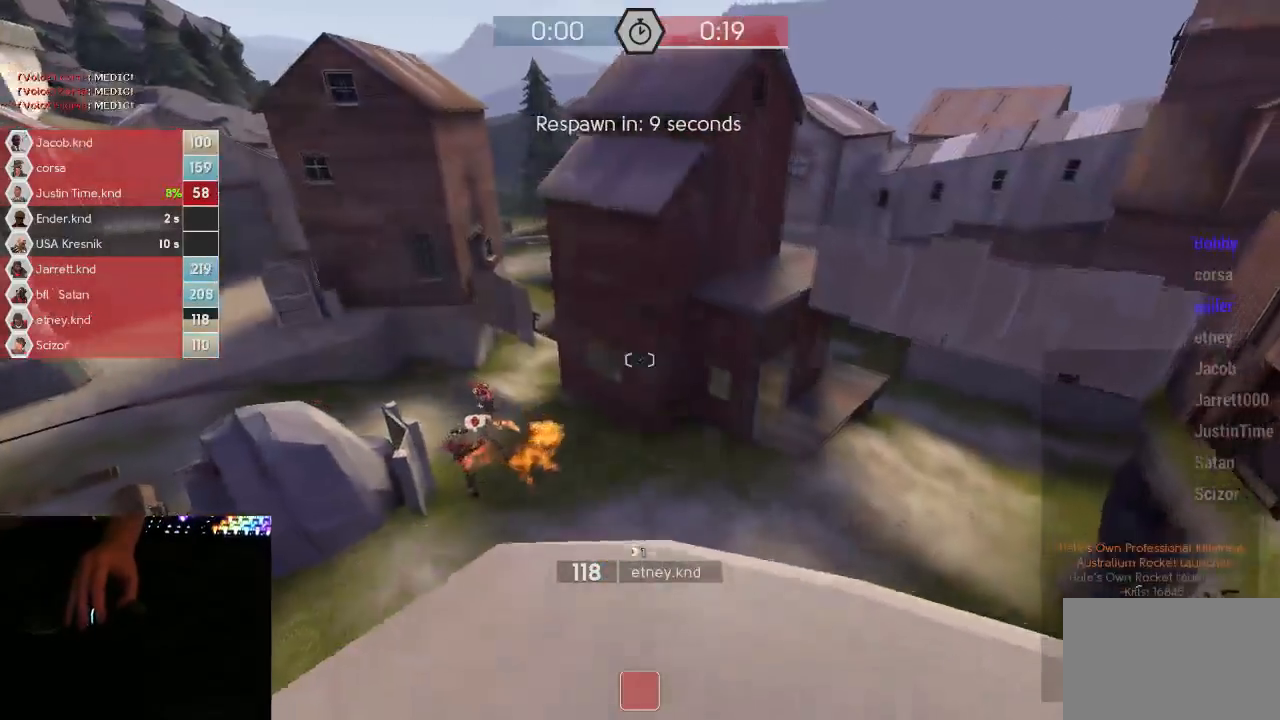
{"keys": [], "mouse": [], "events": []}
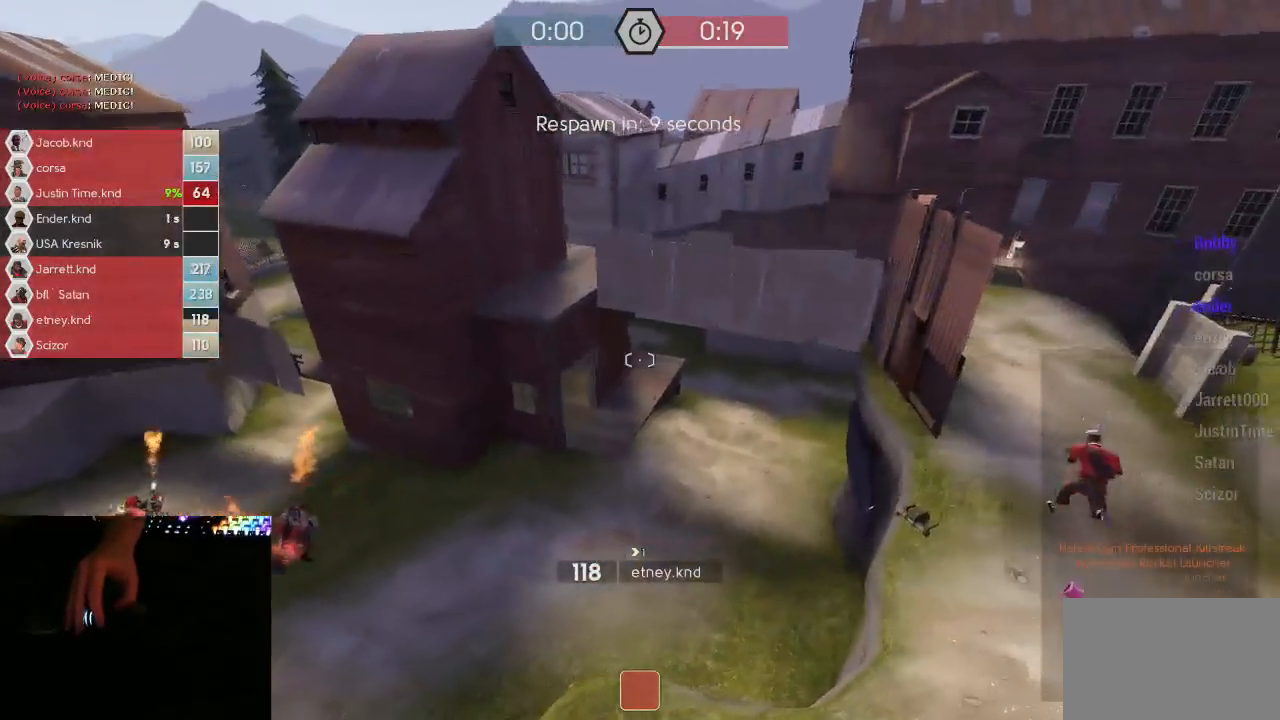
{"keys": [], "mouse": [], "events": [[50, "mouse_left", "down"], [150, "mouse_left", "up"]]}
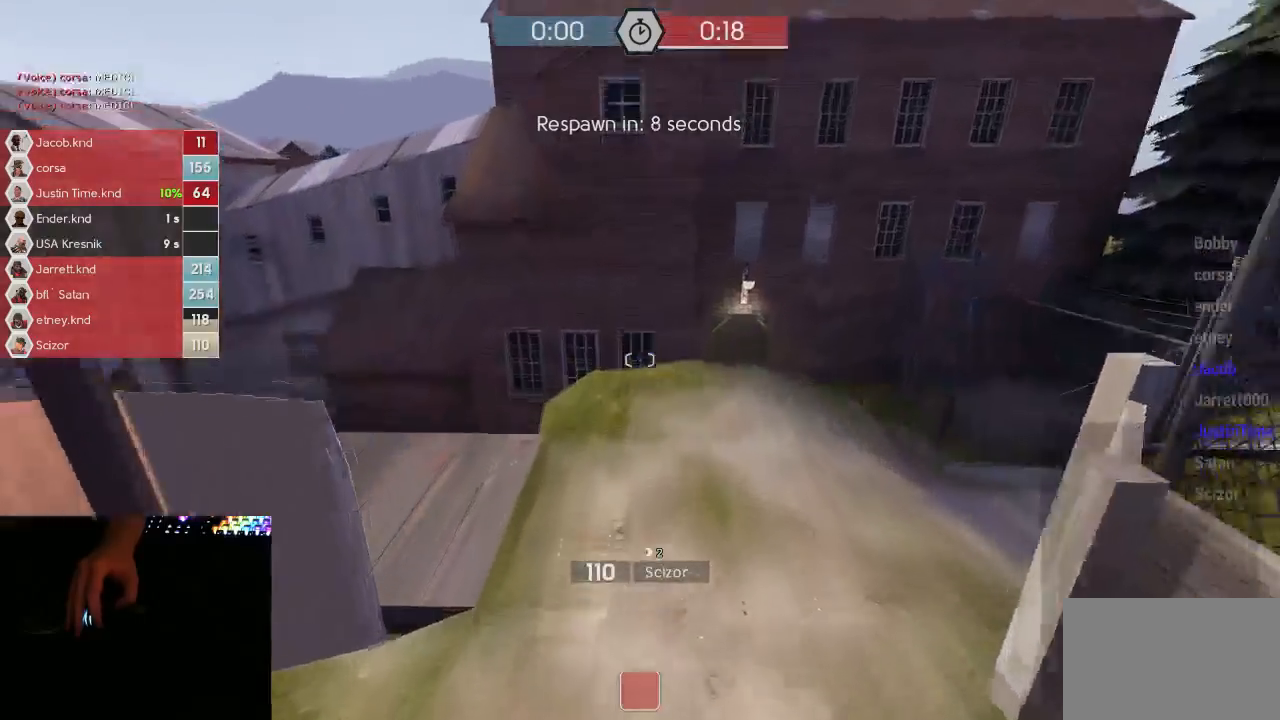
{"keys": [], "mouse": [], "events": []}
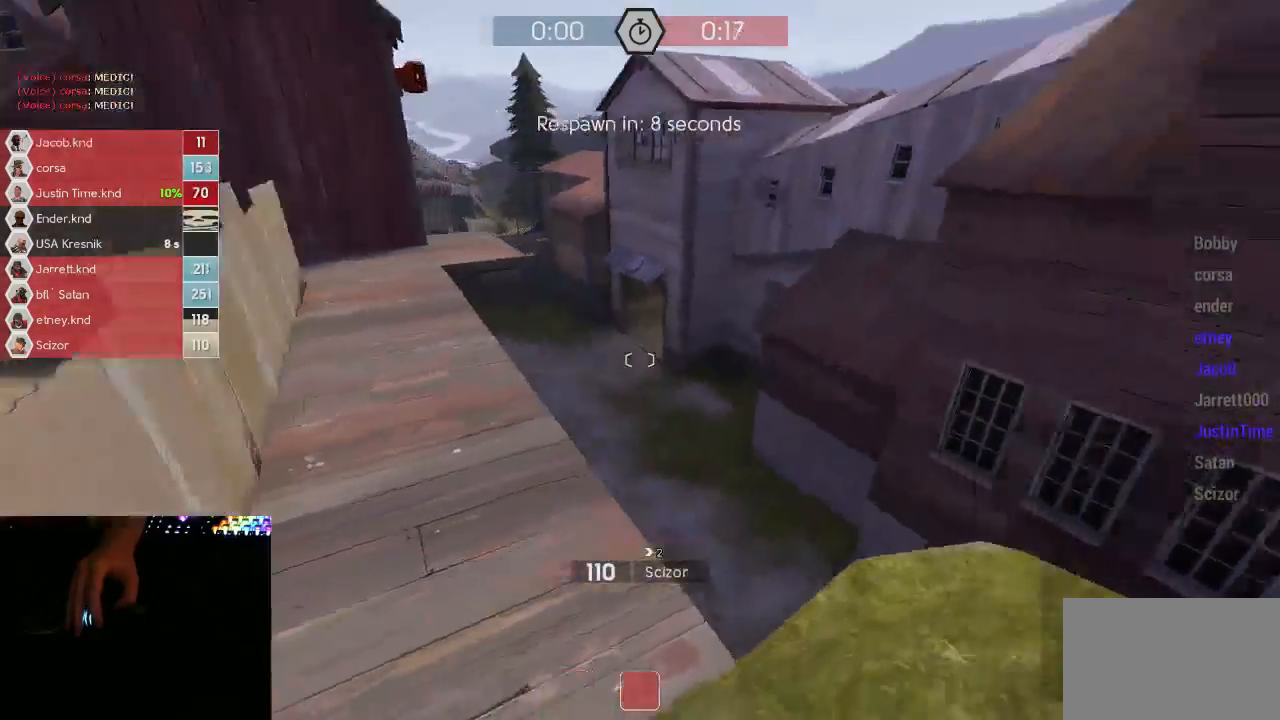
{"keys": [], "mouse": [], "events": [[67, "mouse_left", "down"], [167, "mouse_left", "up"]]}
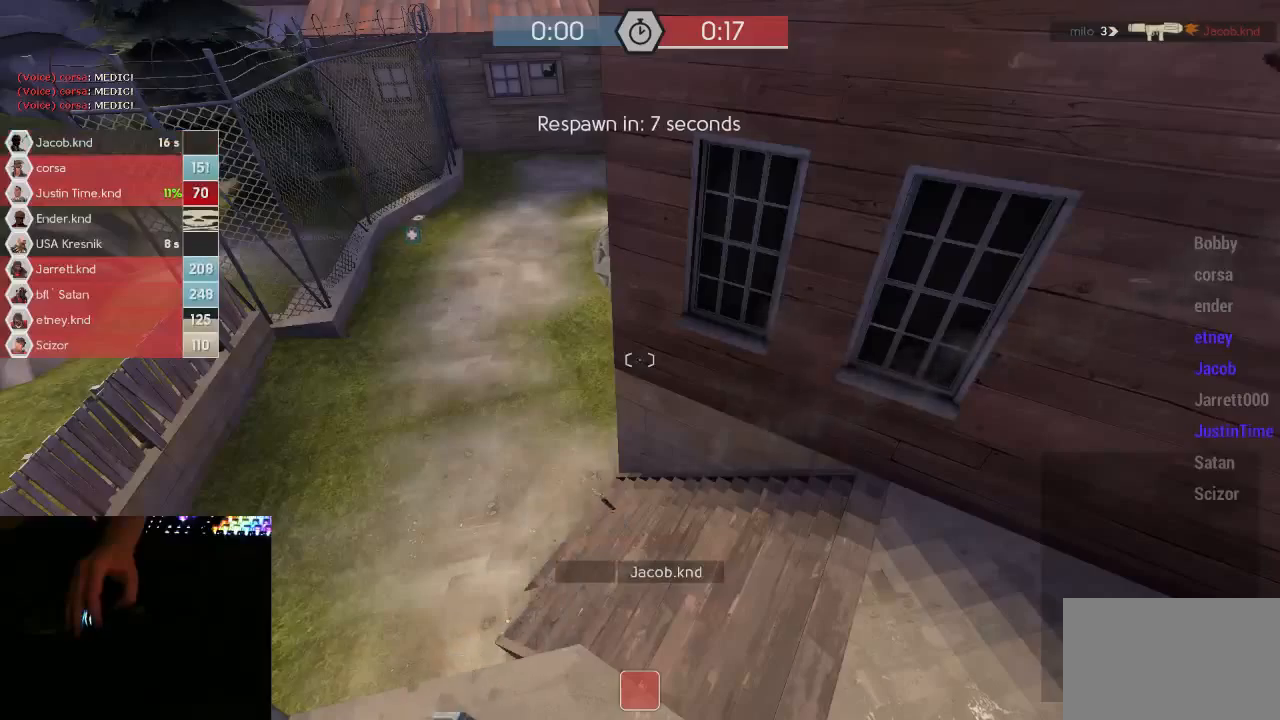
{"keys": [], "mouse": [], "events": [[150, "mouse_left", "down"], [250, "mouse_left", "up"]]}
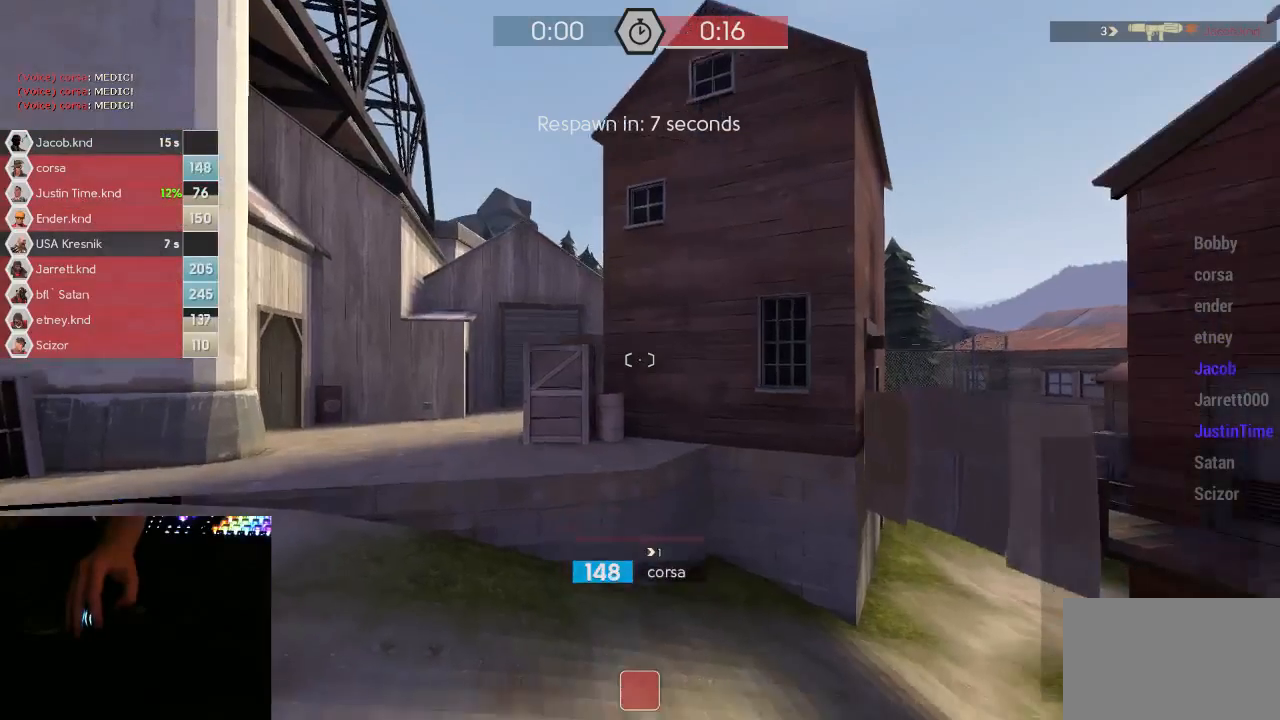
{"keys": [], "mouse": [], "events": []}